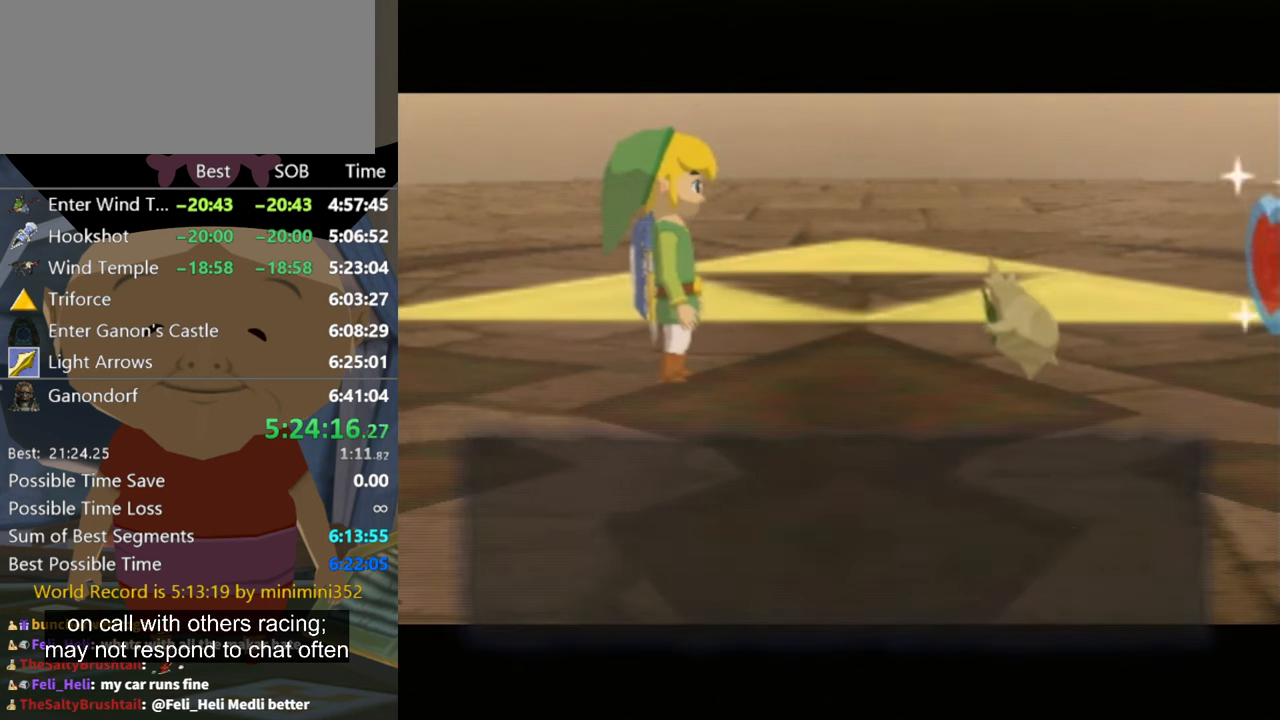
Gameplay with a controller (Nintendo layout); each line is a JSON object with the inputs held at the frame after it. "events" lists button and stick changes between this image and that frame as [ms after this image, input, new state], when the widget could be followed in between. Not read: L3 R3.
{"buttons": [], "left_stick": "center", "right_stick": "center", "events": [[67, "A", "down"], [67, "B", "down"], [133, "B", "up"], [167, "A", "up"], [200, "A", "down"], [233, "B", "down"], [267, "B", "up"], [333, "A", "up"], [367, "B", "down"], [400, "A", "down"], [400, "B", "up"], [500, "A", "up"]]}
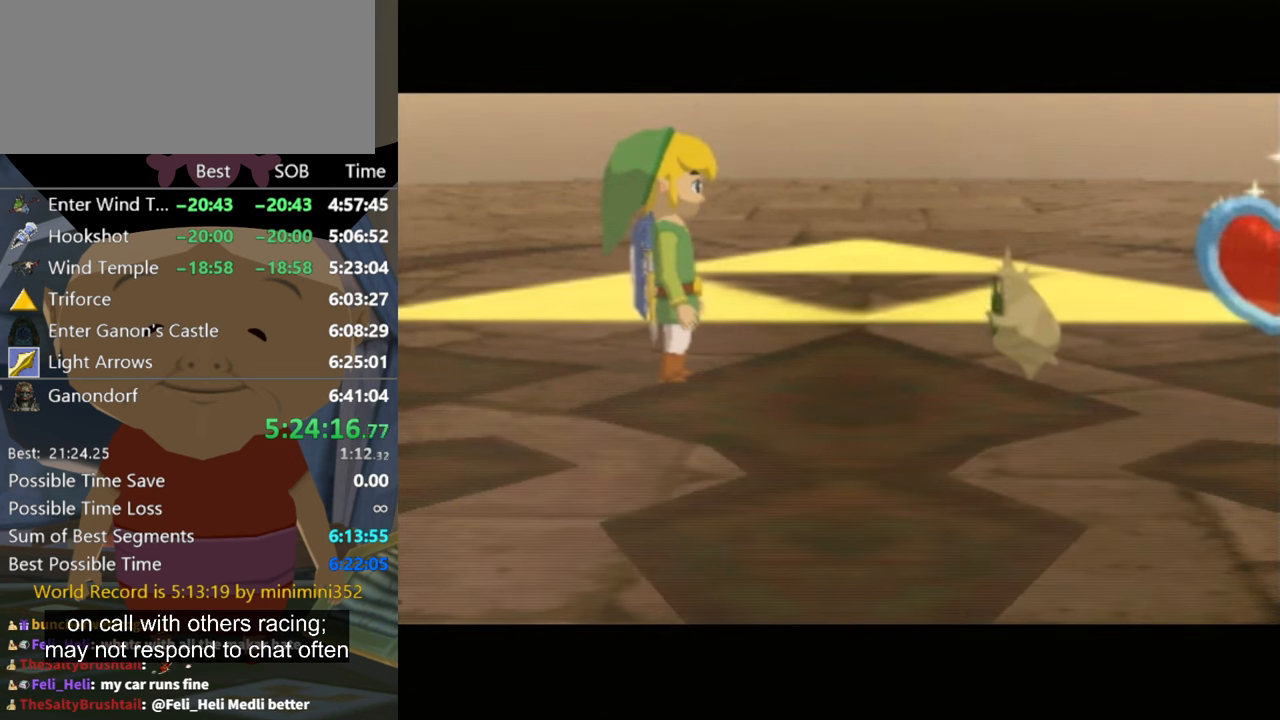
{"buttons": ["B"], "left_stick": "center", "right_stick": "center", "events": [[33, "B", "down"], [67, "A", "down"], [67, "B", "up"], [133, "A", "up"], [167, "B", "down"], [233, "A", "down"], [233, "B", "up"], [300, "A", "up"], [300, "B", "down"], [367, "A", "down"], [367, "B", "up"], [467, "A", "up"], [467, "B", "down"]]}
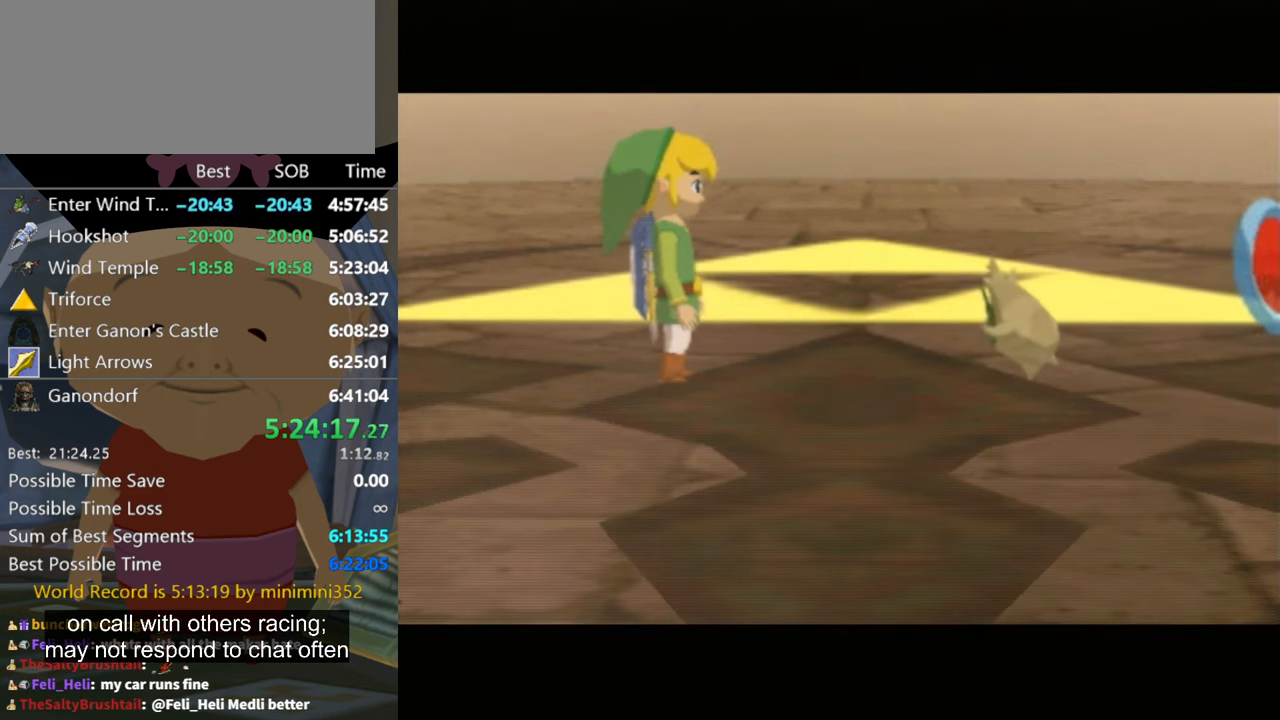
{"buttons": [], "left_stick": "center", "right_stick": "center", "events": [[33, "B", "up"], [67, "A", "down"], [133, "A", "up"], [133, "B", "down"], [167, "A", "down"], [167, "B", "up"], [267, "B", "down"], [300, "A", "up"], [300, "B", "up"], [367, "A", "down"], [433, "B", "down"], [467, "A", "up"], [467, "B", "up"]]}
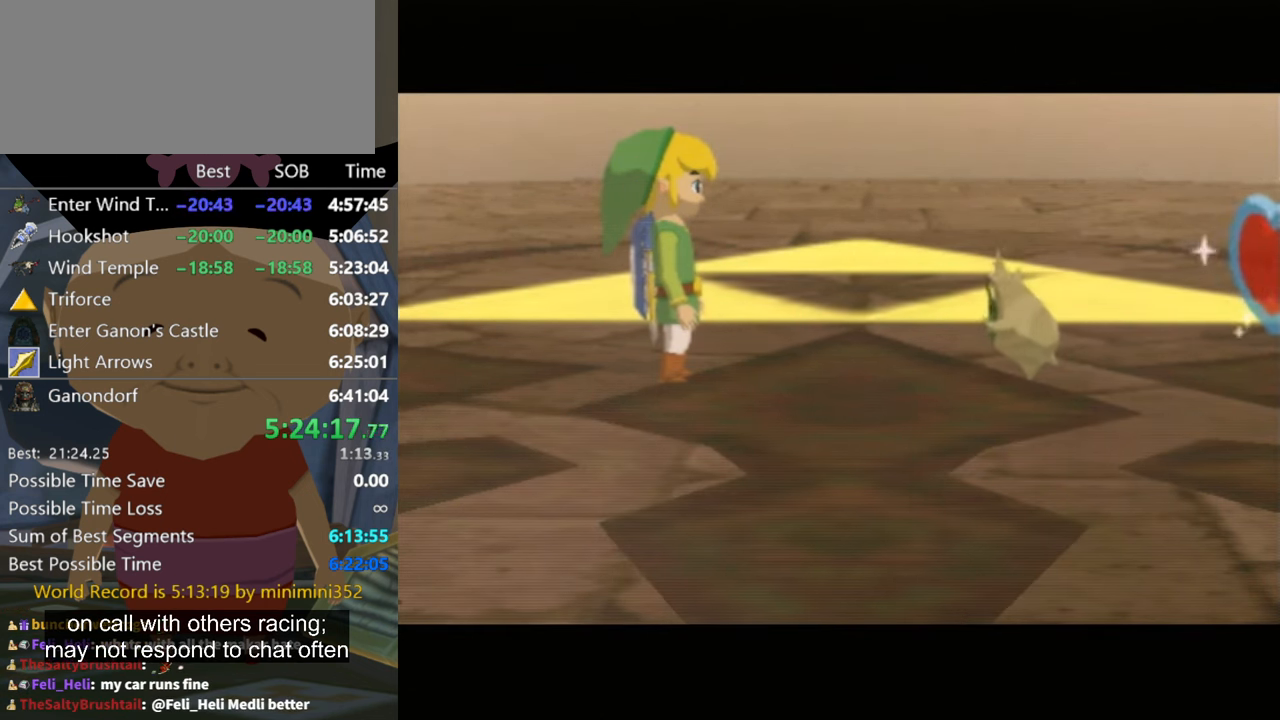
{"buttons": ["A", "B"], "left_stick": "center", "right_stick": "center", "events": [[33, "A", "down"], [67, "B", "down"], [100, "A", "up"], [100, "B", "up"], [200, "A", "down"], [233, "B", "down"], [267, "A", "up"], [267, "B", "up"], [300, "A", "down"], [333, "B", "down"], [366, "B", "up"], [400, "A", "up"], [466, "B", "down"], [500, "A", "down"]]}
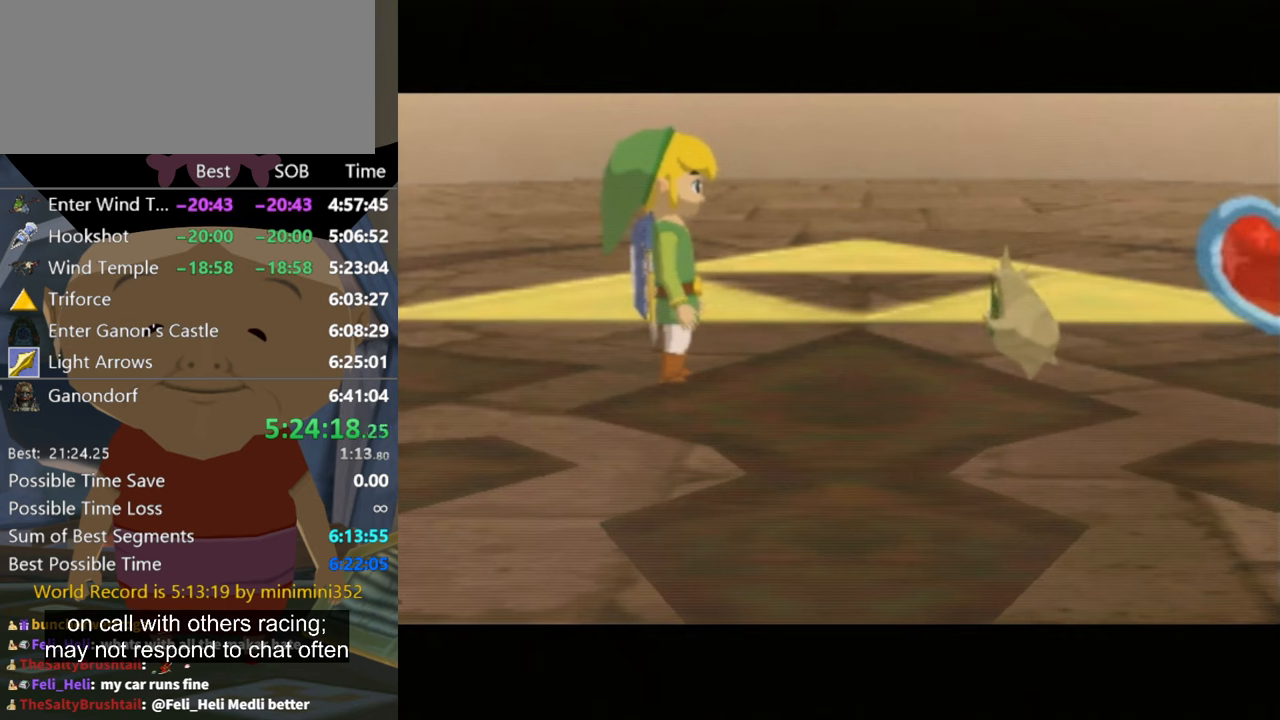
{"buttons": ["B"], "left_stick": "center", "right_stick": "center", "events": [[33, "B", "up"], [100, "A", "up"], [133, "A", "down"], [200, "A", "up"], [233, "B", "down"], [266, "B", "up"], [300, "A", "down"], [333, "A", "up"], [366, "B", "down"], [400, "B", "up"], [466, "A", "down"], [500, "A", "up"], [500, "B", "down"]]}
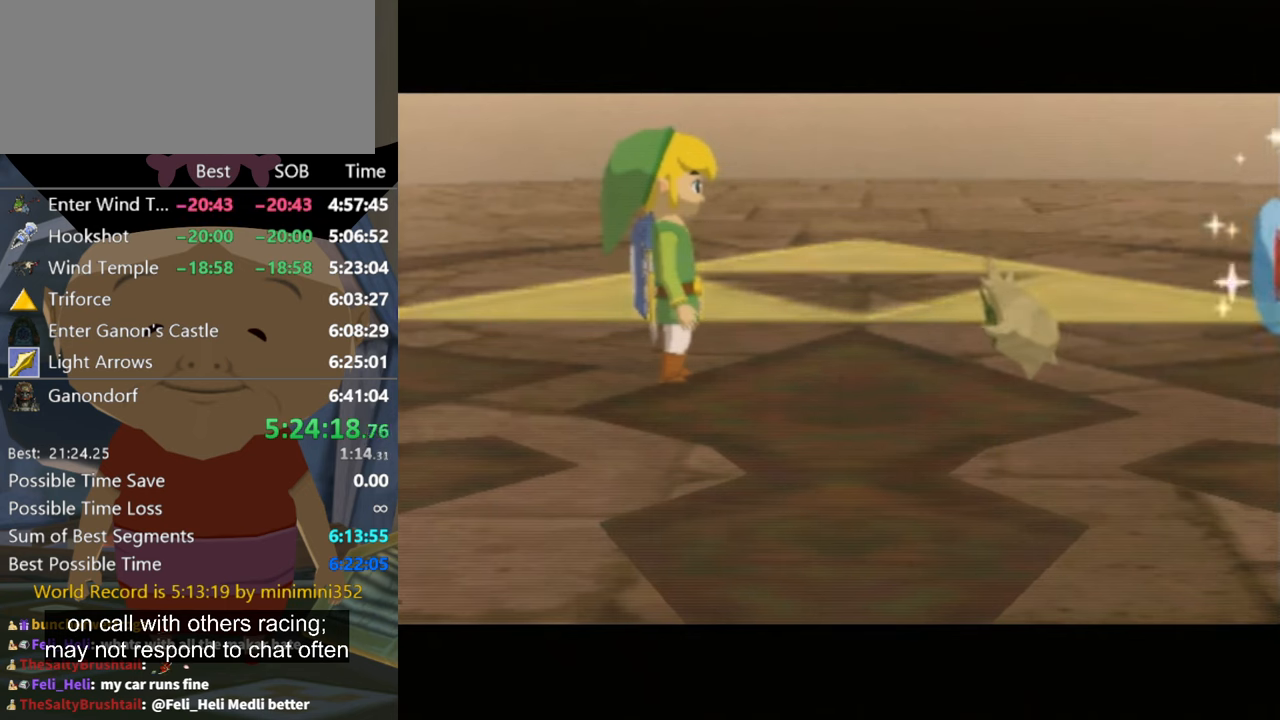
{"buttons": [], "left_stick": "center", "right_stick": "center", "events": [[66, "B", "up"], [100, "A", "down"], [166, "A", "up"]]}
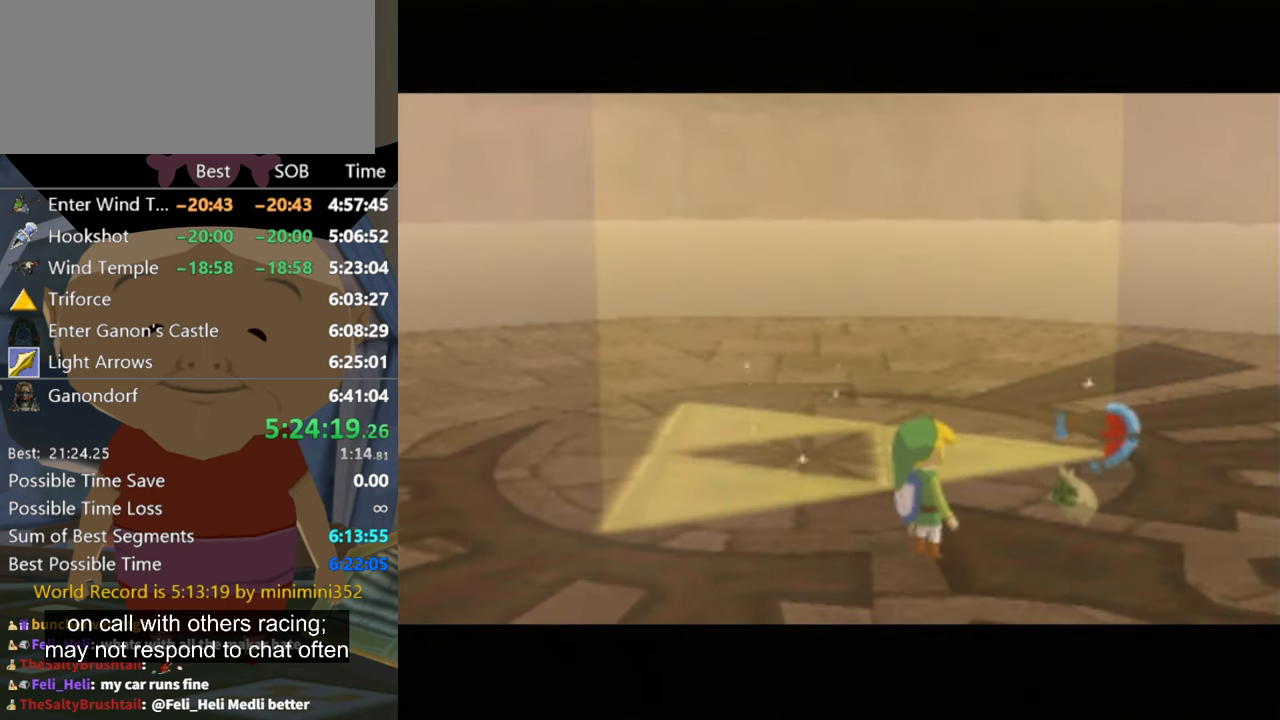
{"buttons": ["A", "B"], "left_stick": "center", "right_stick": "center", "events": [[266, "A", "down"], [366, "A", "up"], [500, "A", "down"], [500, "B", "down"]]}
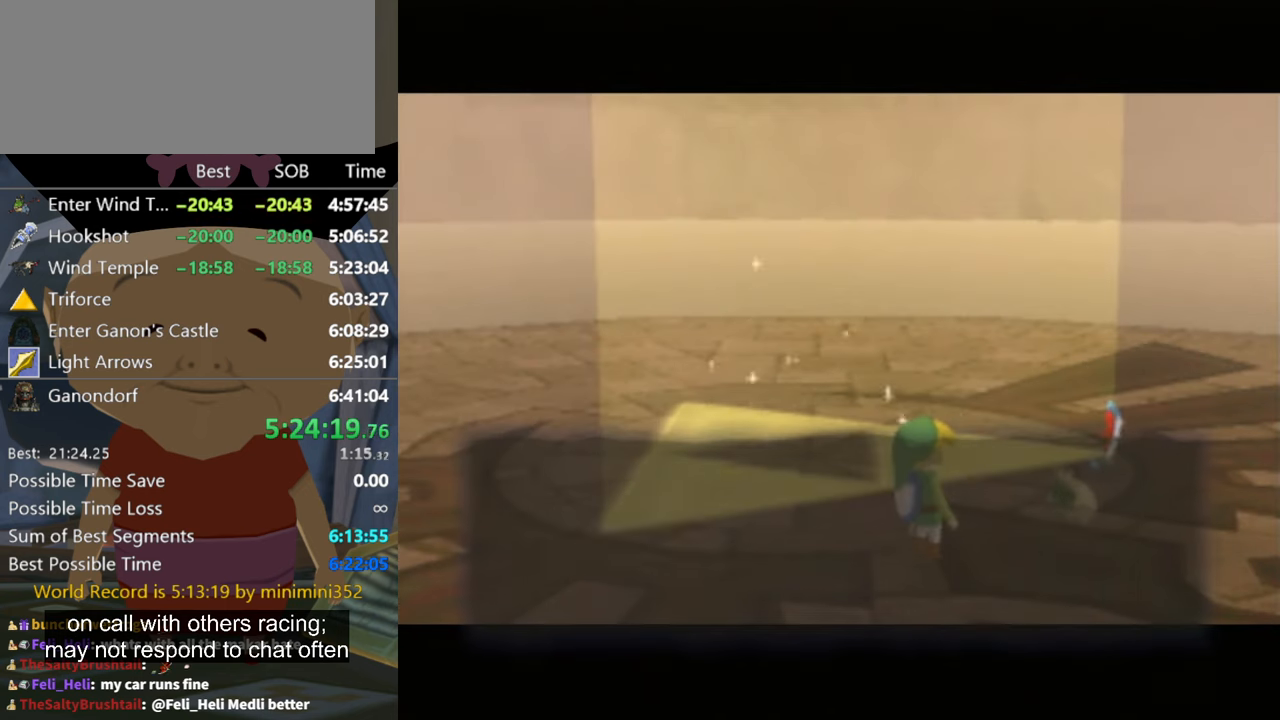
{"buttons": ["A", "B"], "left_stick": "center", "right_stick": "center", "events": [[66, "A", "up"], [66, "B", "up"], [133, "A", "down"], [133, "B", "down"], [233, "A", "up"], [233, "B", "up"], [333, "A", "down"], [333, "B", "down"], [433, "A", "up"], [433, "B", "up"], [466, "A", "down"], [500, "B", "down"]]}
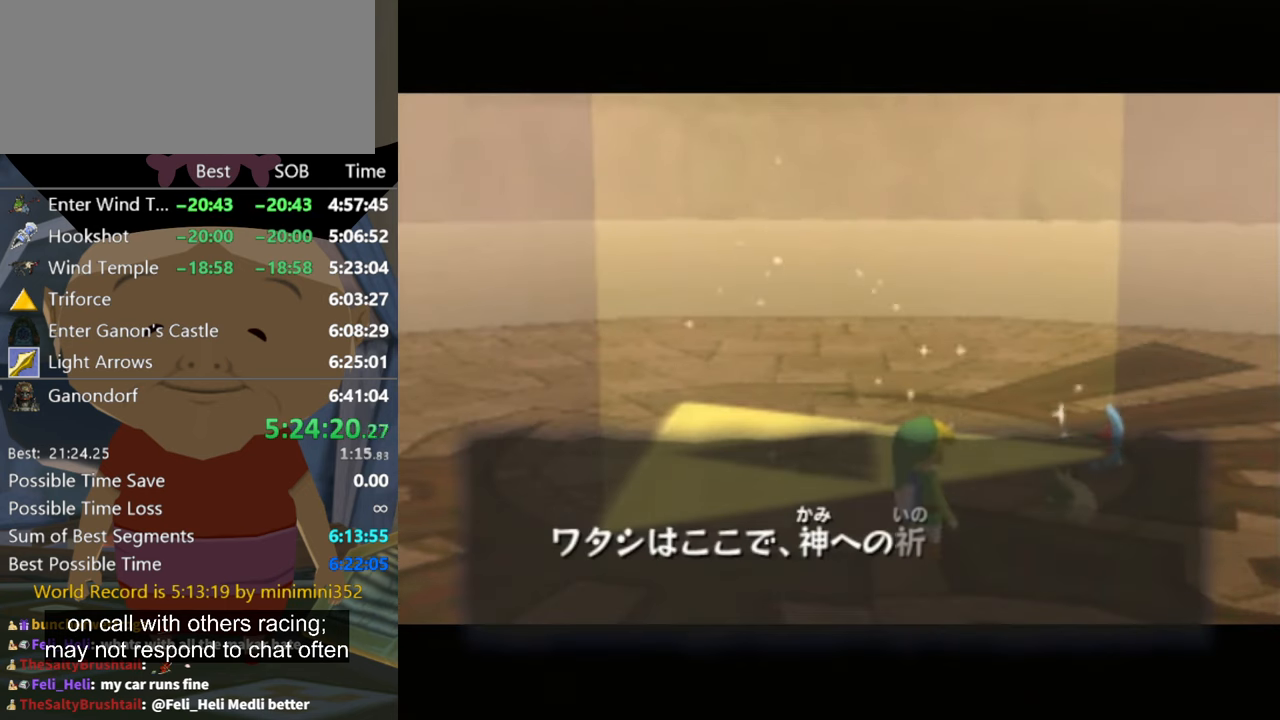
{"buttons": ["A"], "left_stick": "center", "right_stick": "center", "events": [[66, "A", "up"], [66, "B", "up"], [133, "A", "down"], [166, "B", "down"], [200, "A", "up"], [200, "B", "up"], [266, "A", "down"], [266, "B", "down"], [333, "B", "up"], [366, "A", "up"], [433, "A", "down"], [433, "B", "down"], [500, "B", "up"]]}
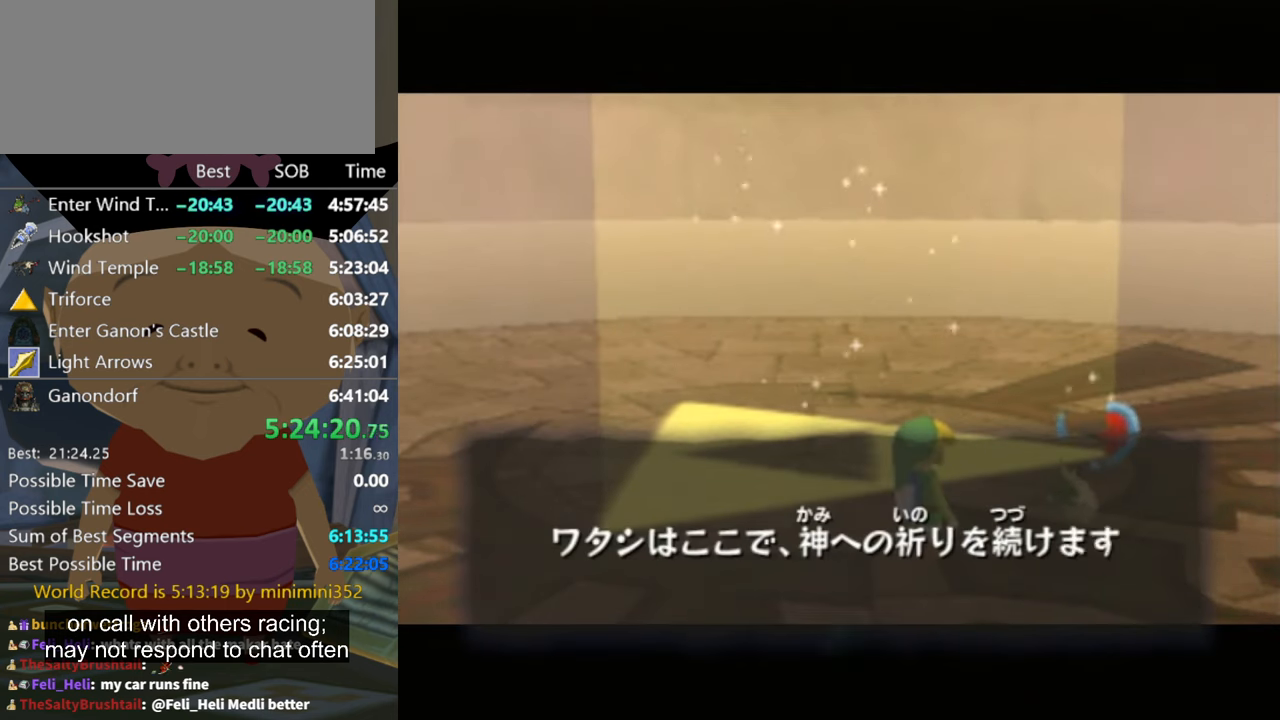
{"buttons": [], "left_stick": "center", "right_stick": "center", "events": [[33, "A", "up"], [100, "A", "down"], [100, "B", "down"], [166, "A", "up"], [166, "B", "up"], [233, "A", "down"], [233, "B", "down"], [300, "A", "up"], [300, "B", "up"], [400, "A", "down"], [400, "B", "down"], [466, "B", "up"], [500, "A", "up"]]}
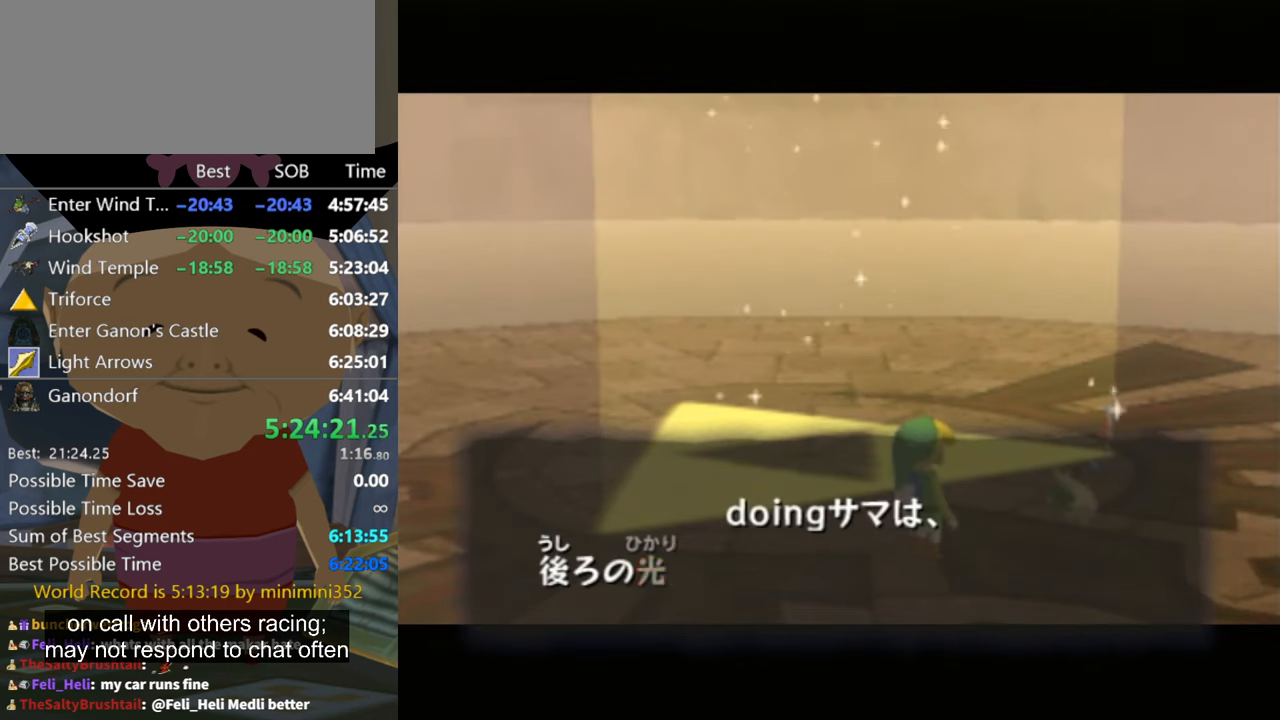
{"buttons": ["A"], "left_stick": "center", "right_stick": "center", "events": [[33, "A", "down"], [33, "B", "down"], [100, "B", "up"], [133, "A", "up"], [166, "A", "down"], [200, "B", "down"], [266, "A", "up"], [266, "B", "up"], [366, "A", "down"], [366, "B", "down"], [433, "A", "up"], [433, "B", "up"], [500, "A", "down"]]}
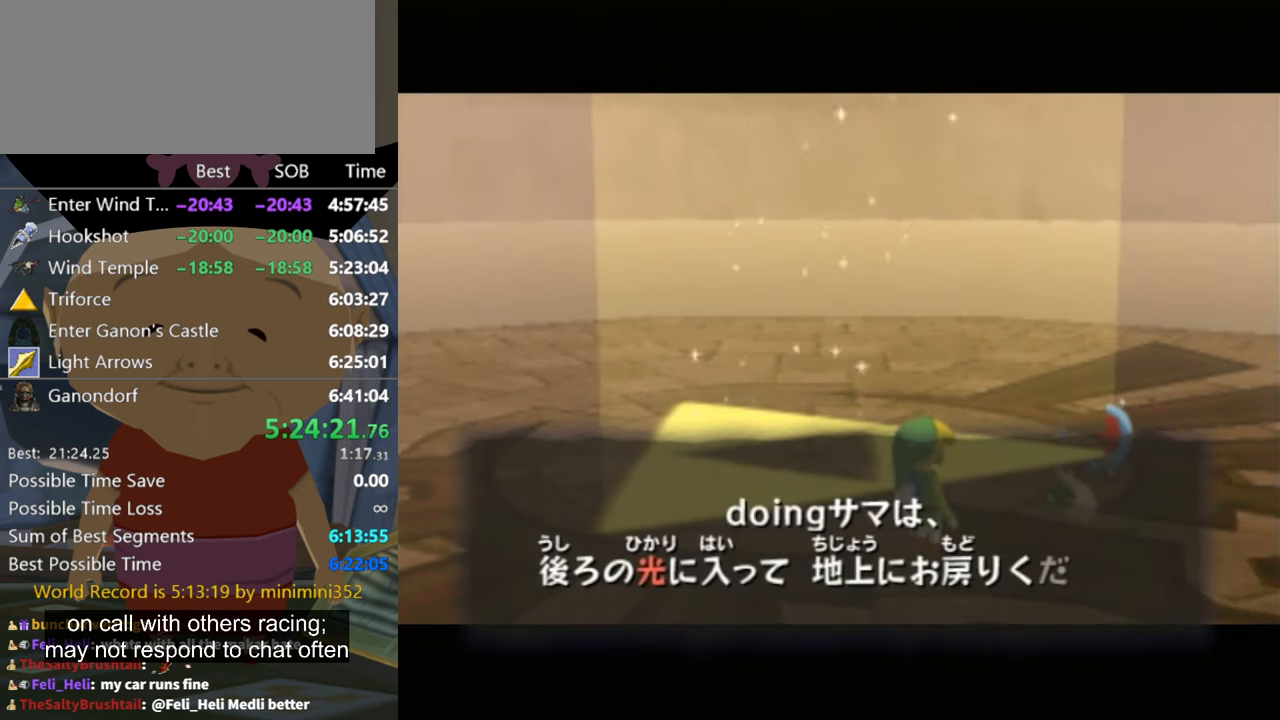
{"buttons": ["A", "B"], "left_stick": "center", "right_stick": "center", "events": [[33, "B", "down"], [66, "B", "up"], [100, "A", "up"], [166, "A", "down"], [233, "A", "up"], [300, "A", "down"], [300, "B", "down"], [366, "A", "up"], [366, "B", "up"], [466, "A", "down"], [500, "B", "down"]]}
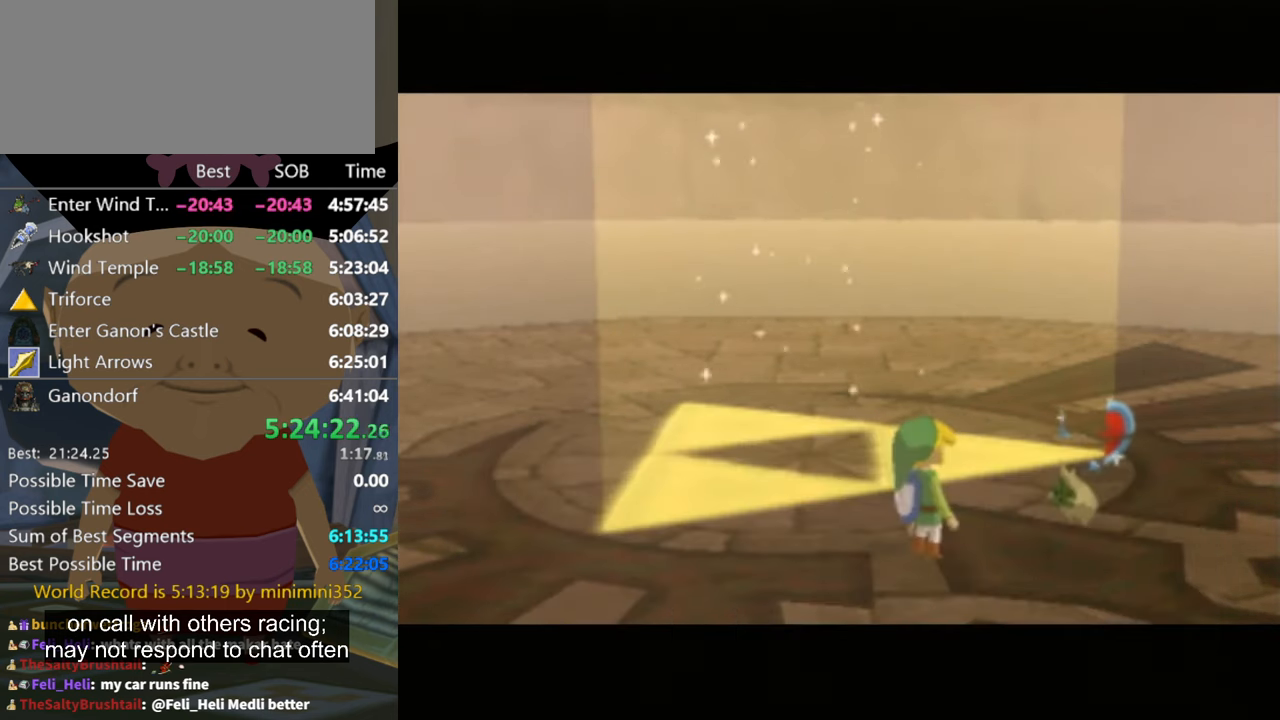
{"buttons": ["A", "B"], "left_stick": "center", "right_stick": "center", "events": [[66, "A", "up"], [66, "B", "up"], [166, "A", "down"], [166, "B", "down"], [200, "B", "up"], [233, "A", "up"], [300, "A", "down"], [333, "B", "down"], [400, "A", "up"], [400, "B", "up"], [500, "A", "down"], [500, "B", "down"]]}
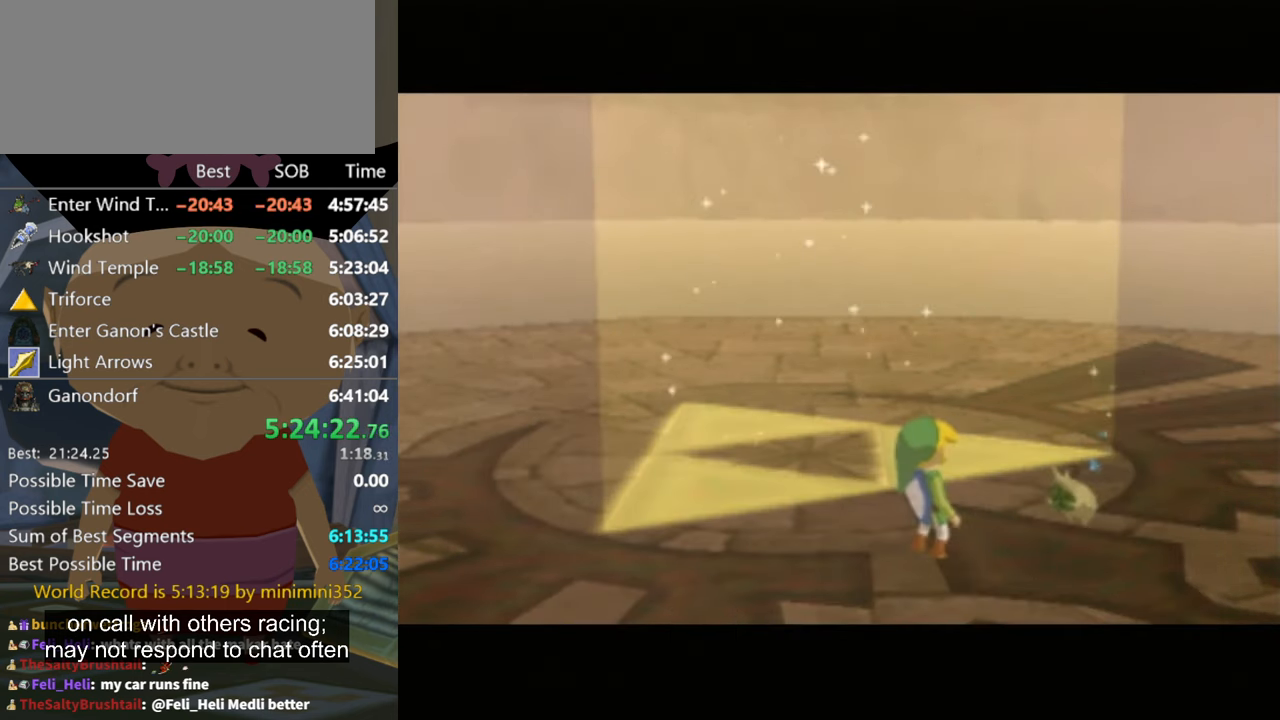
{"buttons": [], "left_stick": "center", "right_stick": "center", "events": [[66, "A", "up"], [66, "B", "up"], [166, "A", "down"], [166, "B", "down"], [233, "B", "up"], [266, "A", "up"], [366, "A", "down"], [433, "A", "up"]]}
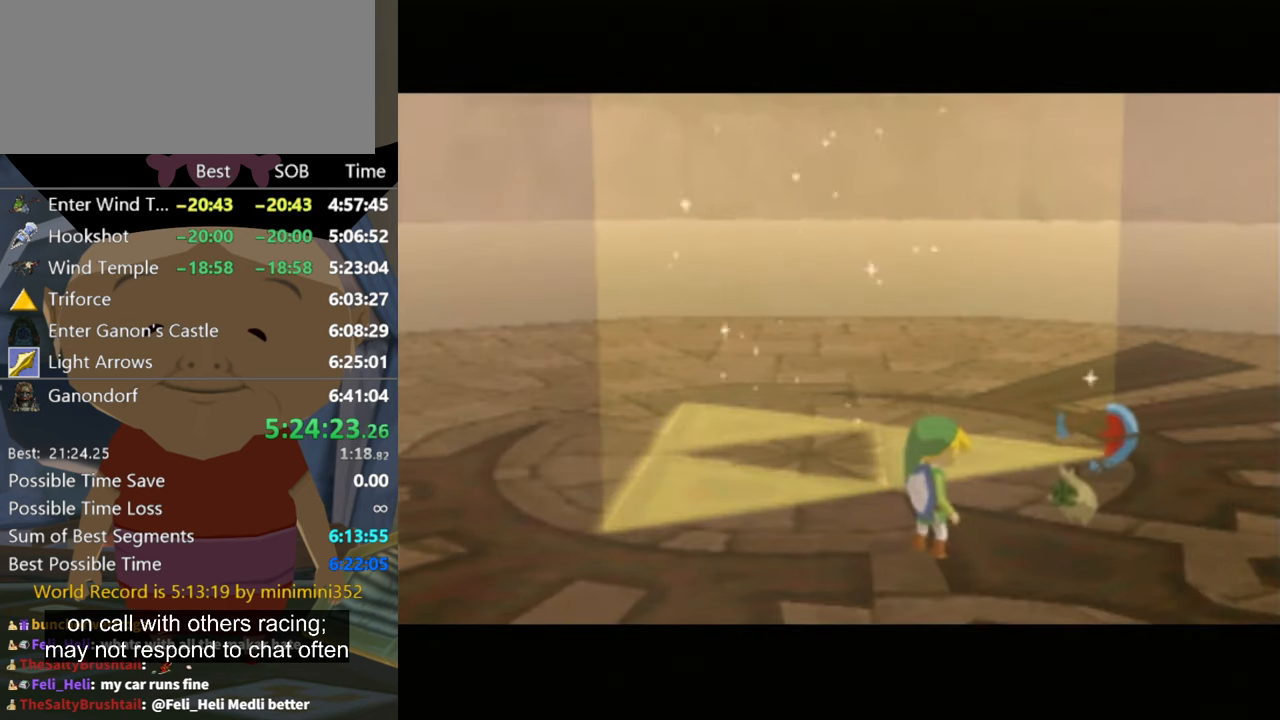
{"buttons": ["A", "B"], "left_stick": "center", "right_stick": "center", "events": [[100, "B", "down"], [133, "A", "down"], [167, "A", "up"], [167, "B", "up"], [267, "A", "down"], [300, "B", "down"], [367, "A", "up"], [367, "B", "up"], [467, "A", "down"], [467, "B", "down"]]}
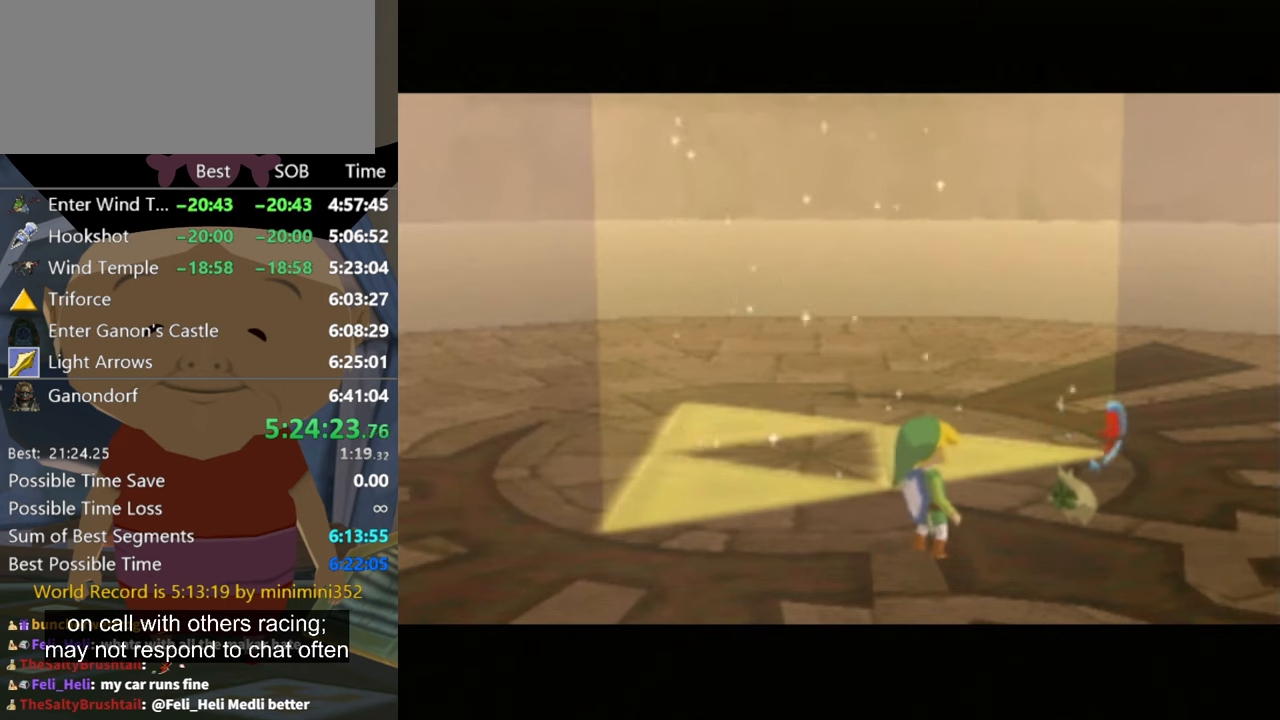
{"buttons": ["B"], "left_stick": "center", "right_stick": "center", "events": [[67, "A", "up"], [67, "B", "up"], [167, "A", "down"], [167, "B", "down"], [234, "A", "up"], [267, "B", "up"], [434, "B", "down"], [467, "A", "down"], [500, "A", "up"]]}
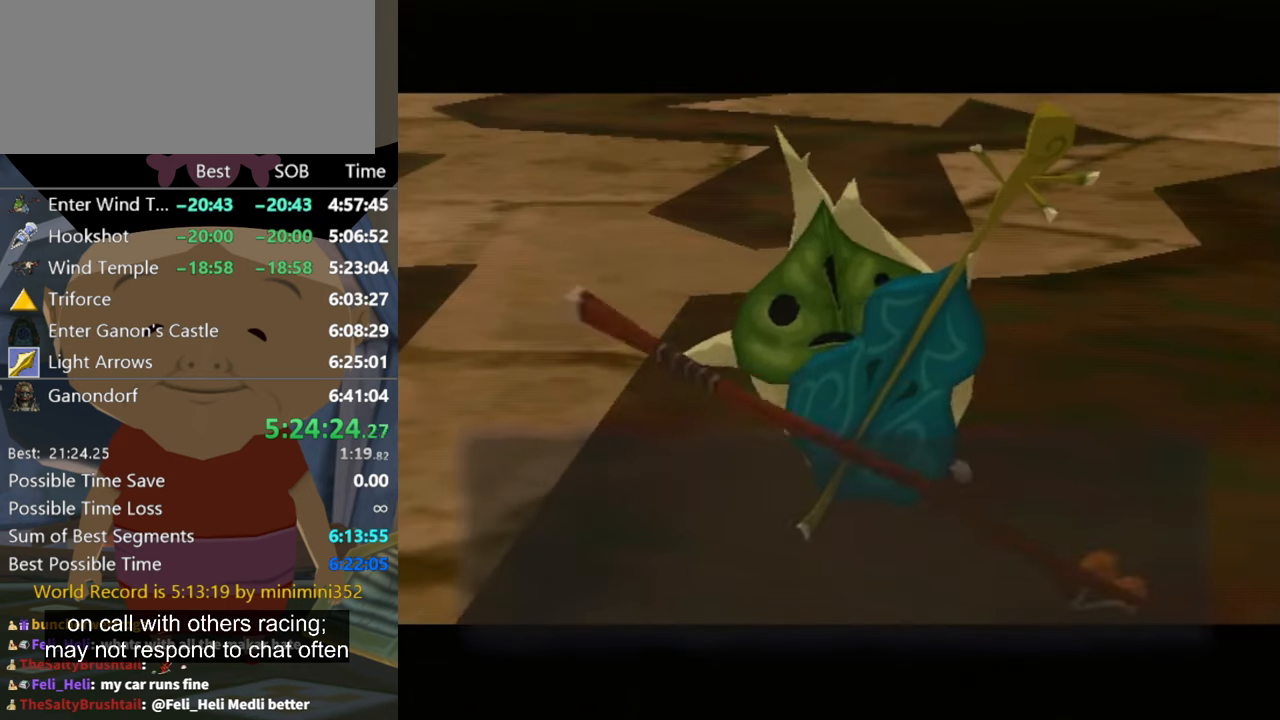
{"buttons": [], "left_stick": "center", "right_stick": "center", "events": [[67, "B", "up"]]}
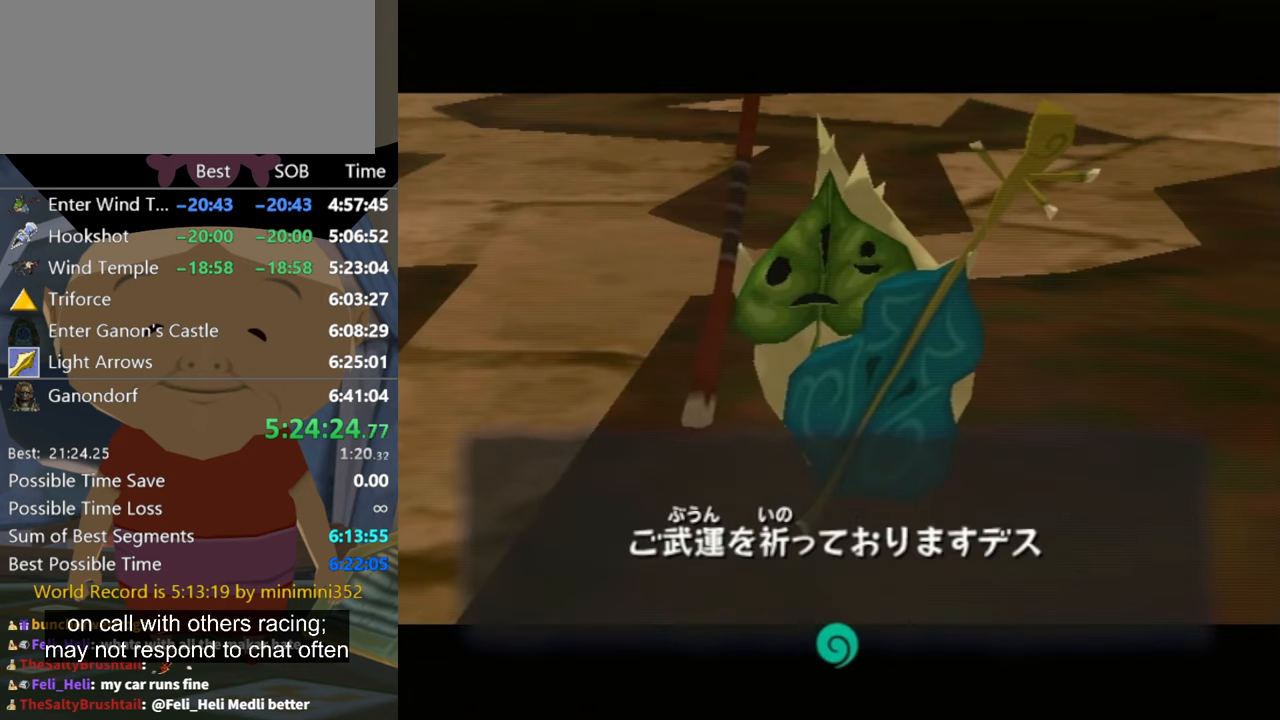
{"buttons": ["A", "B"], "left_stick": "center", "right_stick": "center", "events": [[134, "A", "down"], [234, "A", "up"], [300, "B", "down"], [334, "A", "down"], [400, "B", "up"], [434, "A", "up"], [467, "A", "down"], [467, "B", "down"]]}
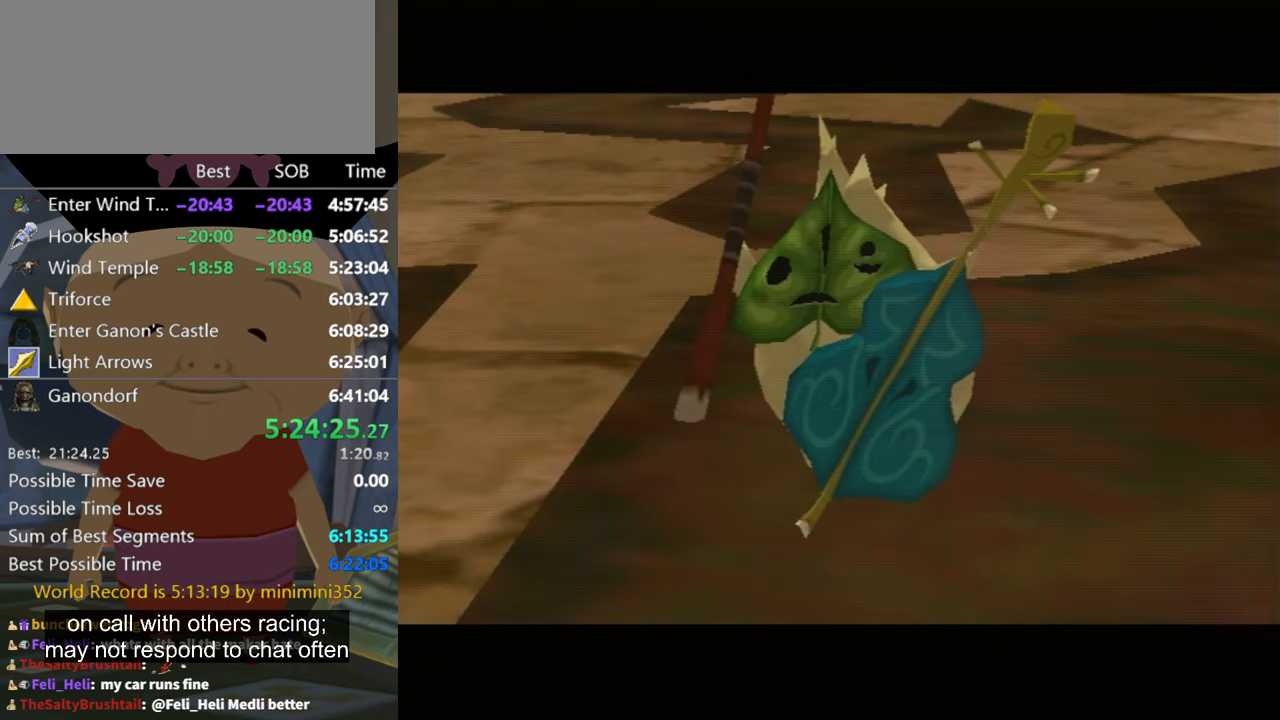
{"buttons": [], "left_stick": "center", "right_stick": "center", "events": [[34, "B", "up"], [67, "A", "up"], [100, "B", "down"], [134, "A", "down"], [167, "B", "up"], [234, "A", "up"], [367, "A", "down"], [400, "A", "up"]]}
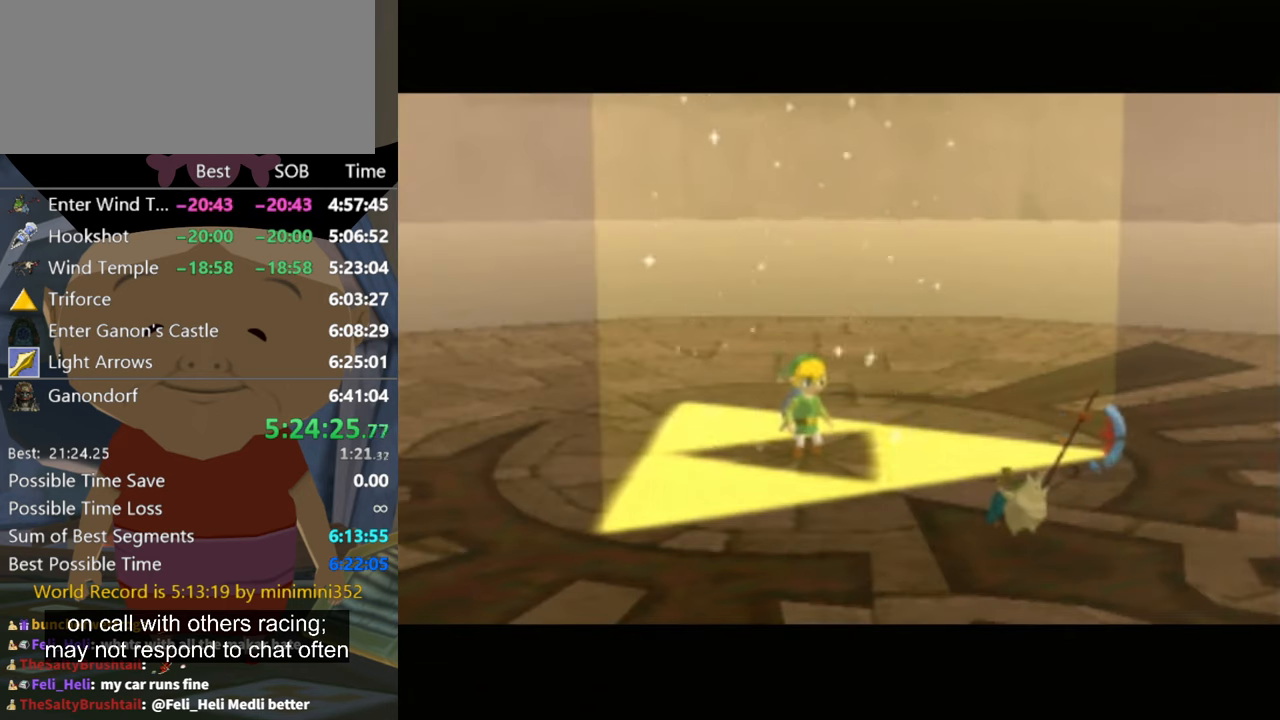
{"buttons": [], "left_stick": "center", "right_stick": "center", "events": [[234, "A", "down"], [234, "B", "down"], [267, "A", "up"], [267, "B", "up"], [400, "A", "down"], [400, "B", "down"], [467, "A", "up"], [467, "B", "up"]]}
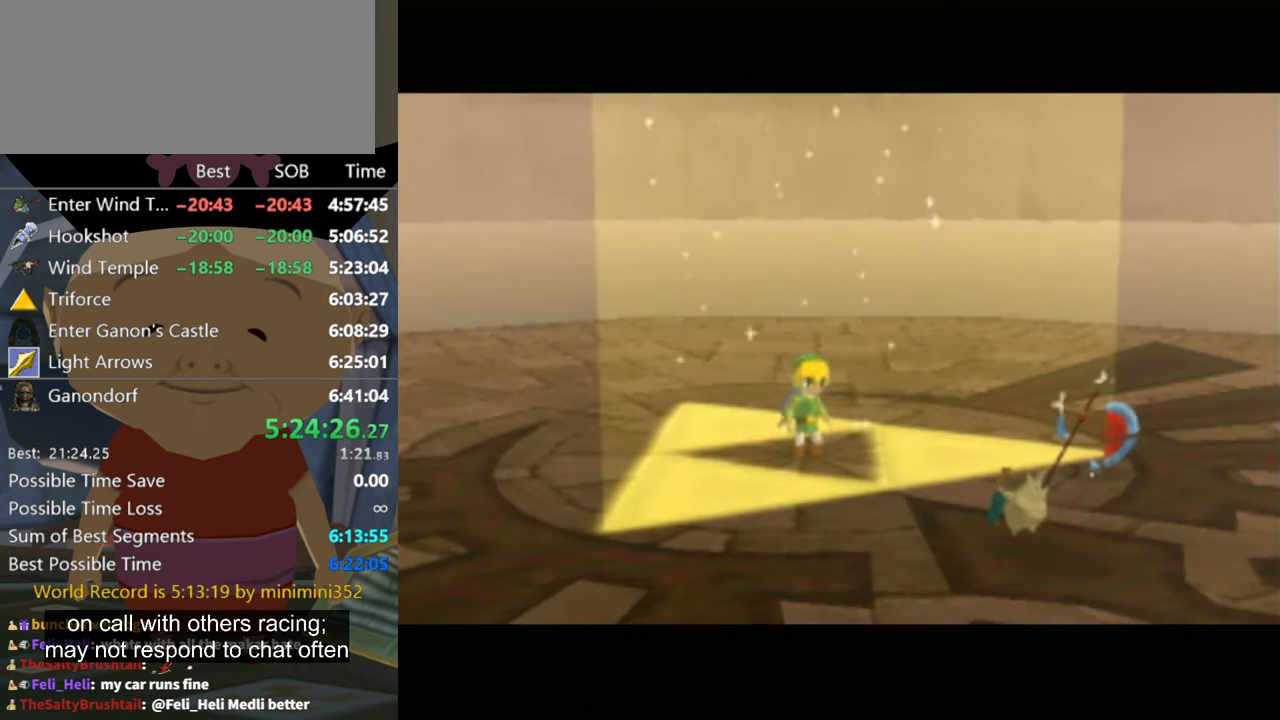
{"buttons": ["A"], "left_stick": "center", "right_stick": "center", "events": [[100, "A", "down"], [134, "A", "up"], [167, "B", "down"], [200, "B", "up"], [300, "B", "down"], [400, "A", "down"], [400, "B", "up"]]}
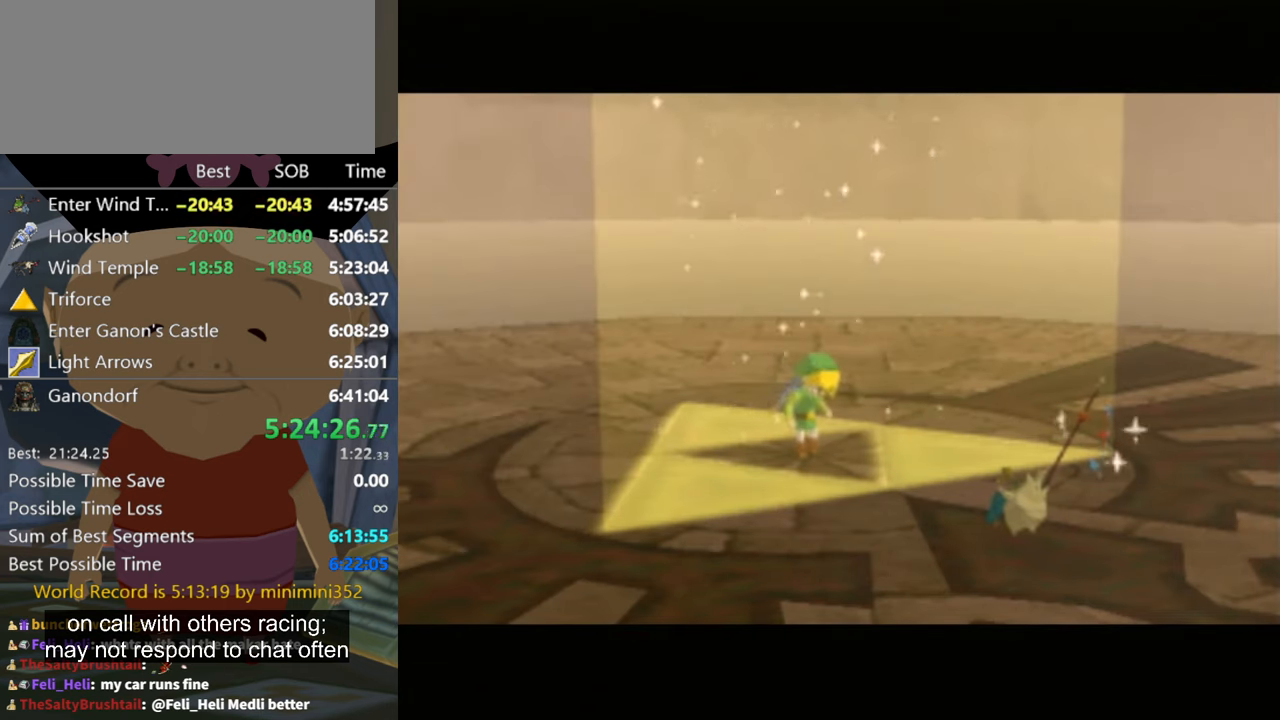
{"buttons": ["A", "B"], "left_stick": "center", "right_stick": "center", "events": [[234, "B", "down"], [300, "A", "up"], [367, "B", "up"], [434, "A", "down"], [434, "B", "down"]]}
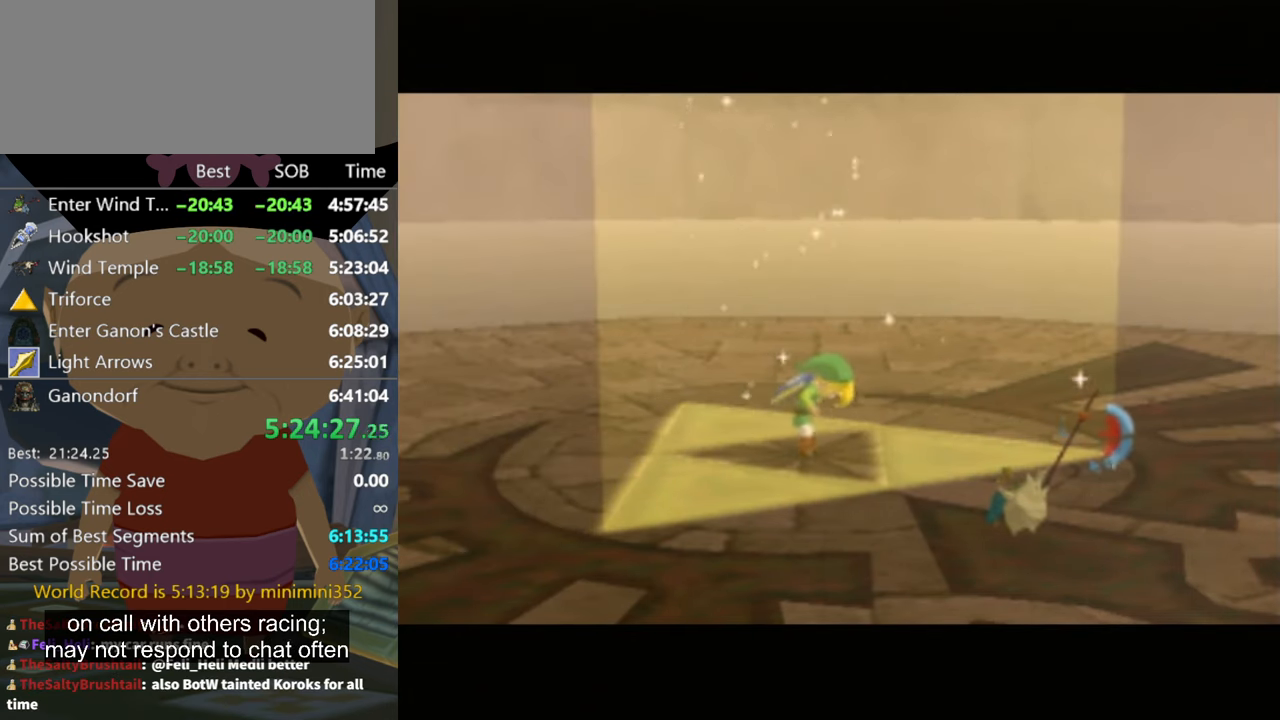
{"buttons": [], "left_stick": "center", "right_stick": "center", "events": [[67, "A", "up"], [500, "B", "up"]]}
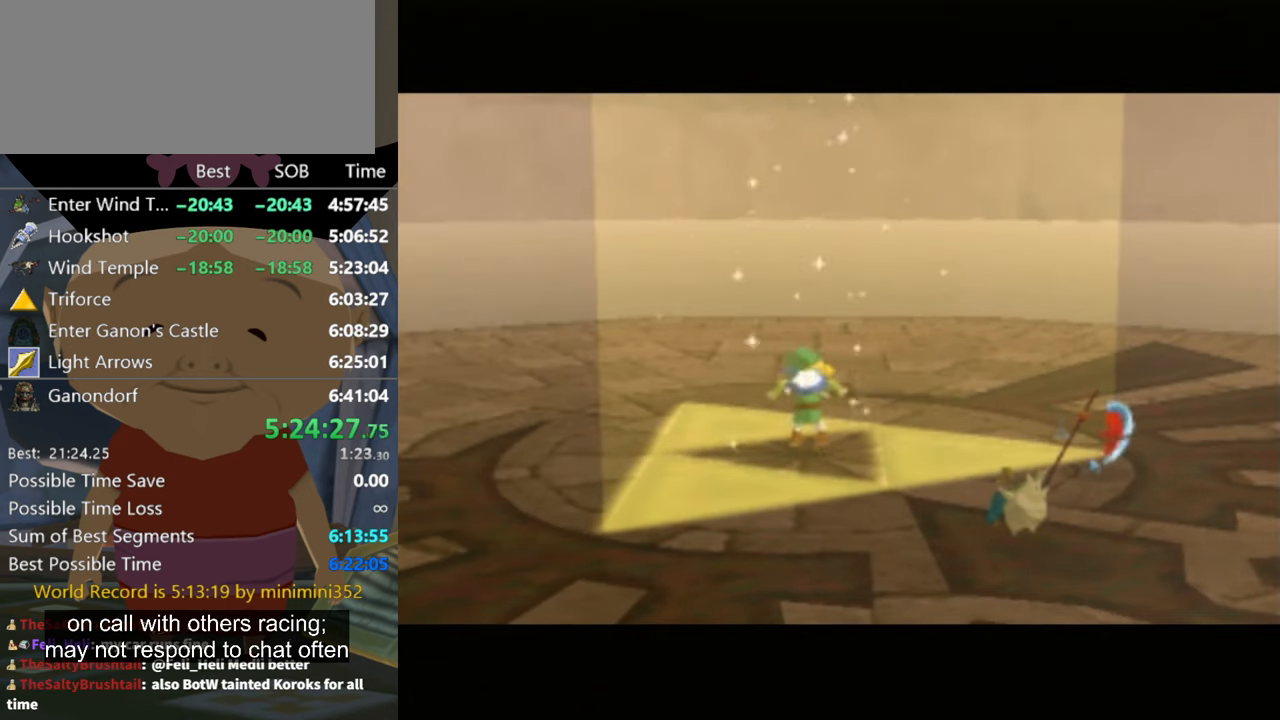
{"buttons": [], "left_stick": "center", "right_stick": "center", "events": [[300, "A", "down"], [400, "A", "up"]]}
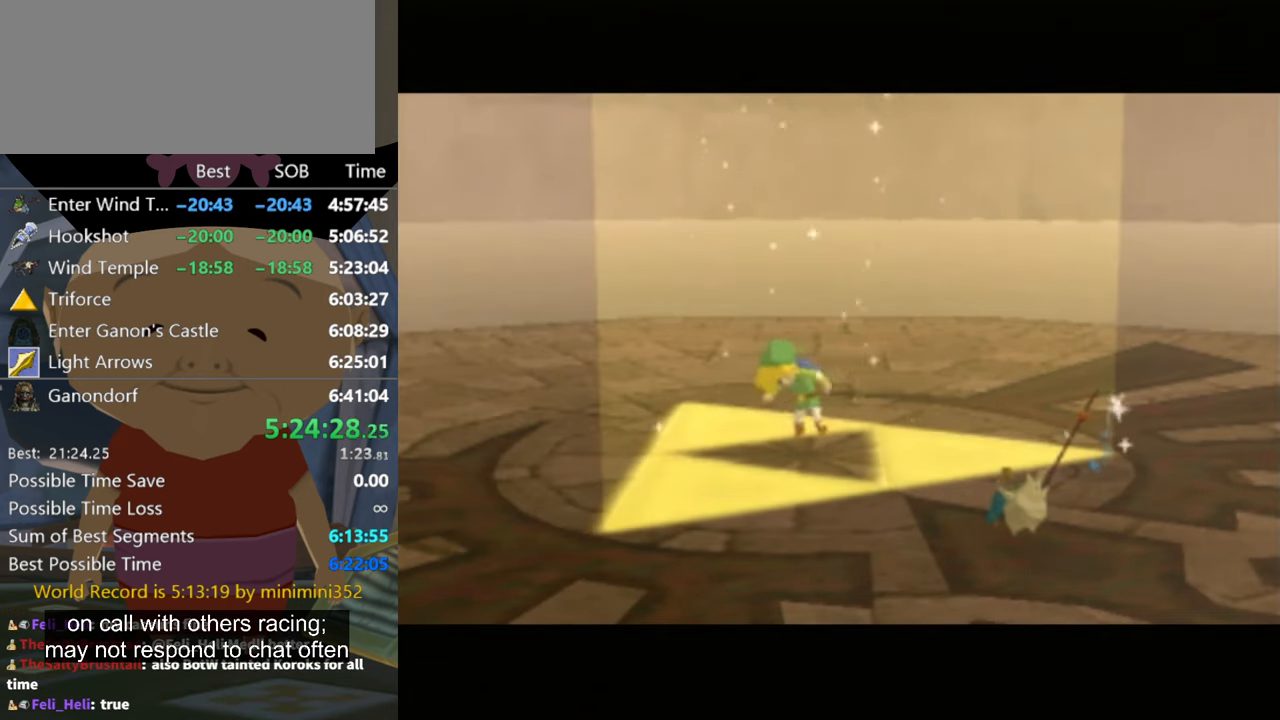
{"buttons": ["A", "B"], "left_stick": "center", "right_stick": "center", "events": [[100, "A", "down"], [234, "B", "down"], [334, "B", "up"], [367, "A", "up"], [434, "A", "down"], [467, "B", "down"]]}
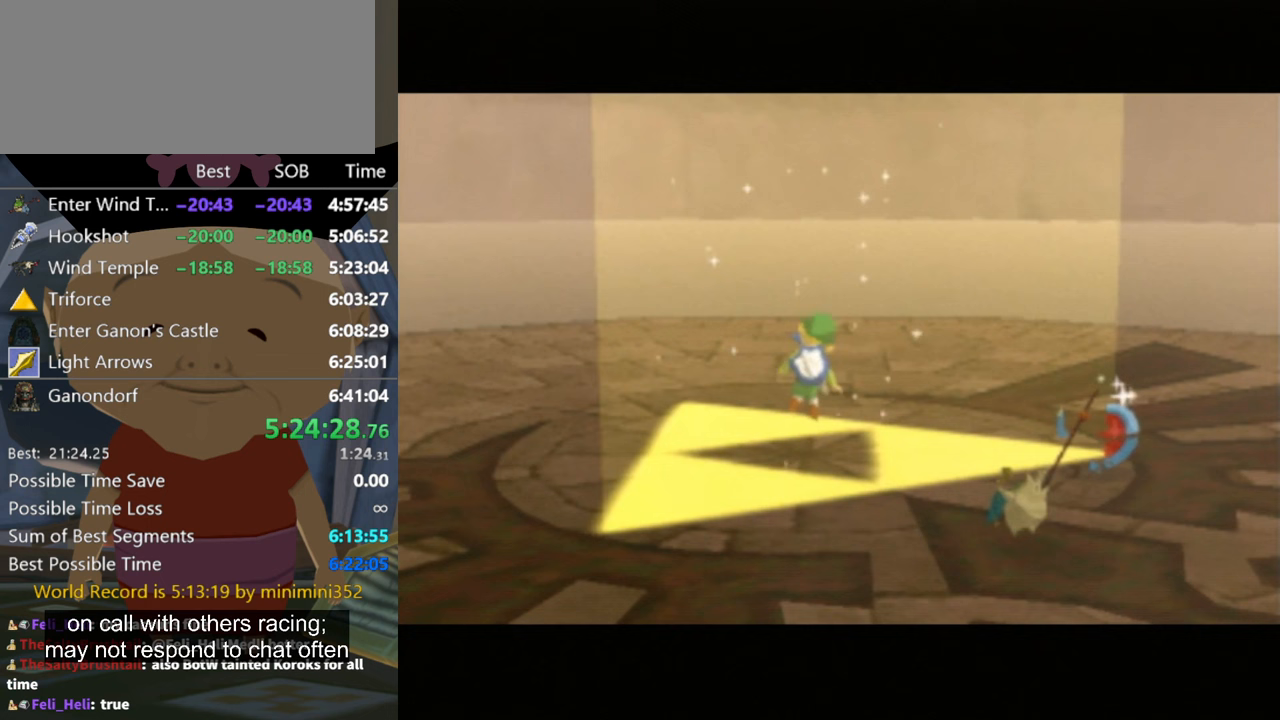
{"buttons": ["A", "B"], "left_stick": "center", "right_stick": "center", "events": [[33, "A", "up"], [100, "A", "down"], [100, "B", "up"], [200, "A", "up"], [233, "B", "down"], [333, "A", "down"], [367, "A", "up"], [367, "B", "up"], [500, "A", "down"], [500, "B", "down"]]}
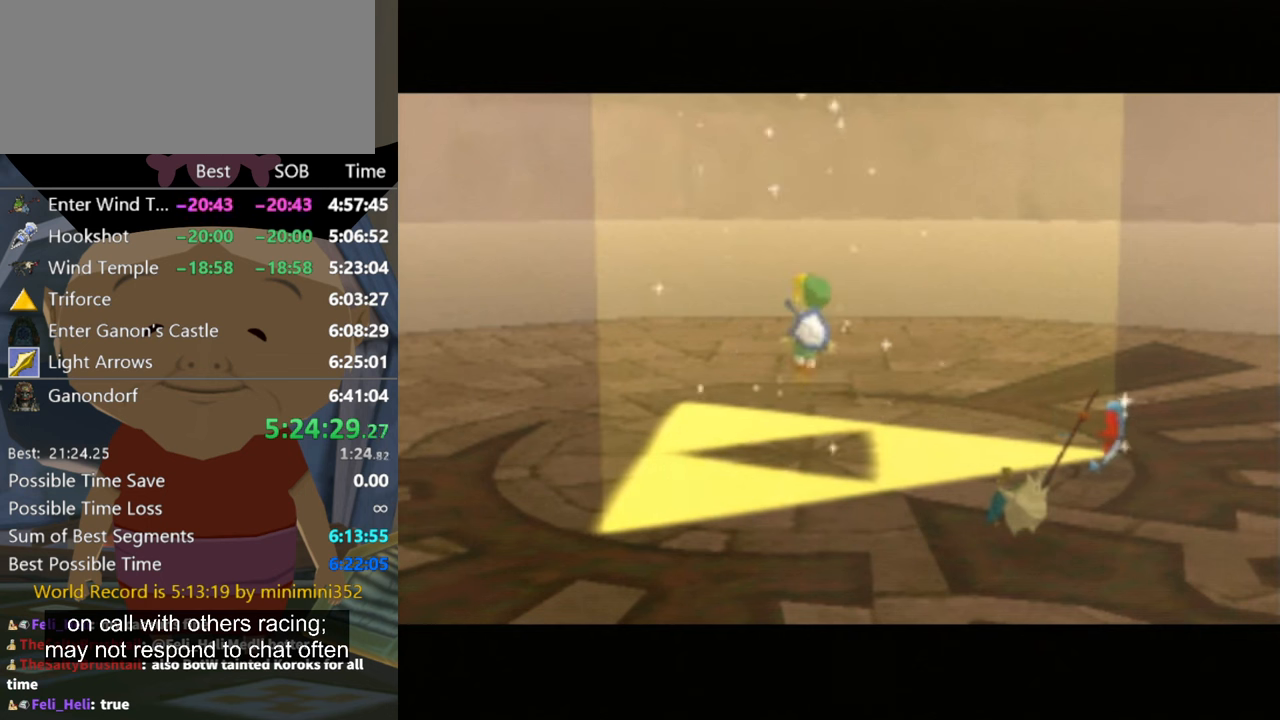
{"buttons": ["B"], "left_stick": "center", "right_stick": "center", "events": [[67, "A", "up"], [133, "B", "up"], [233, "A", "down"], [233, "B", "down"], [300, "A", "up"]]}
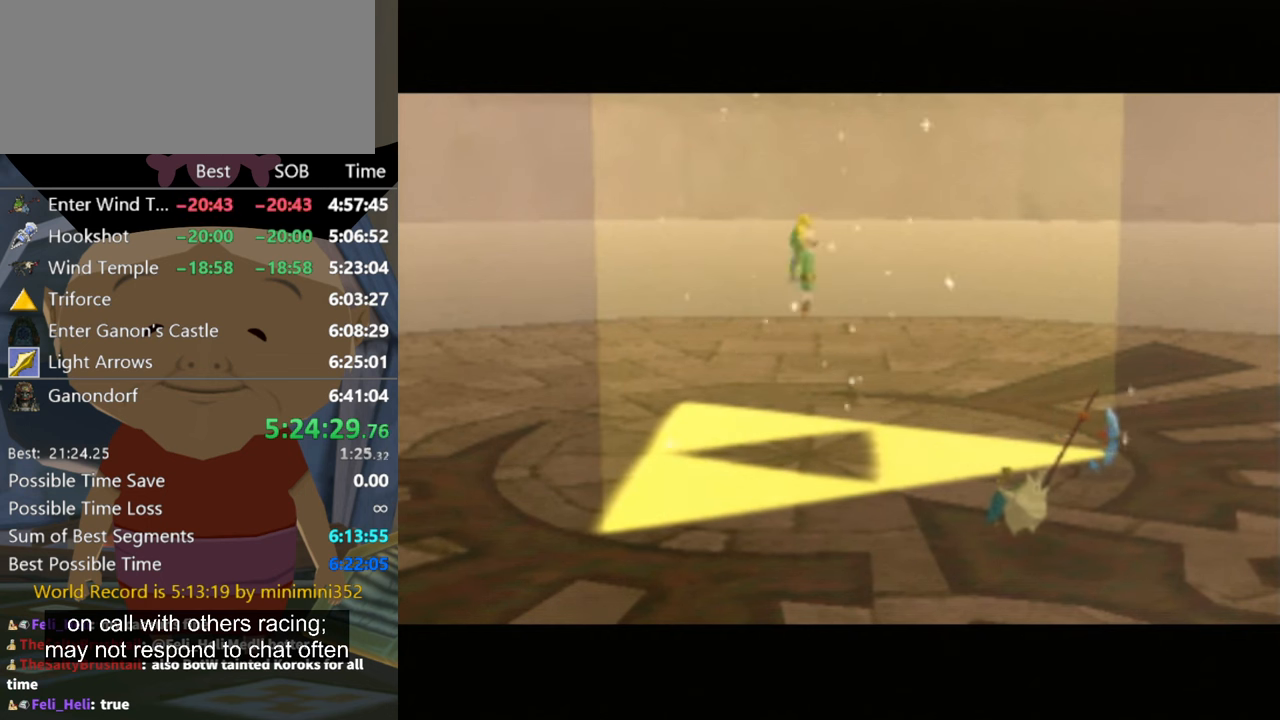
{"buttons": [], "left_stick": "center", "right_stick": "center", "events": [[33, "A", "down"], [67, "A", "up"], [67, "B", "up"], [100, "B", "down"], [167, "B", "up"], [267, "B", "down"], [300, "A", "down"], [333, "A", "up"], [333, "B", "up"], [433, "A", "down"], [433, "B", "down"], [500, "A", "up"], [500, "B", "up"]]}